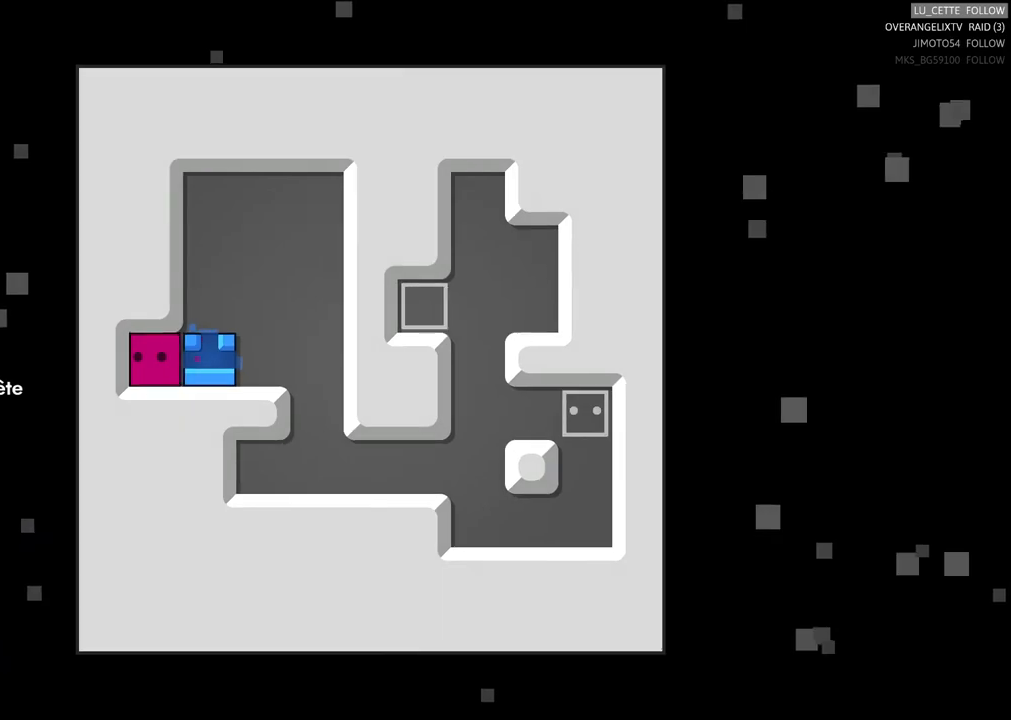
Gameplay with a controller (Xbox layout); each line is a JSON object with the inputs held at the frame after it (dt_ms = milliseconds from this image to that frame). "events" lists button and stick changes between this image and that frame as [ms after this image, input, new state], when the widget could be followed in between. Not read: L3.
{"dt_ms": 500, "buttons": [], "left_stick": "center", "right_stick": "center", "events": [[167, "left_stick", "right"], [283, "left_stick", "center"]]}
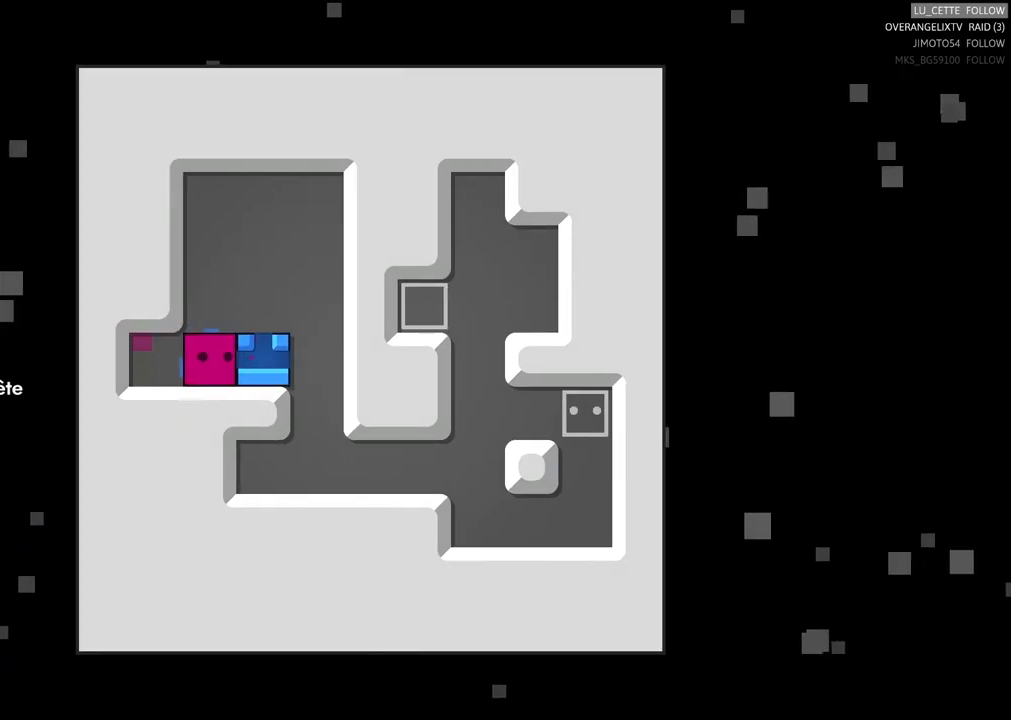
{"dt_ms": 500, "buttons": [], "left_stick": "center", "right_stick": "center", "events": [[50, "left_stick", "right"], [200, "left_stick", "center"]]}
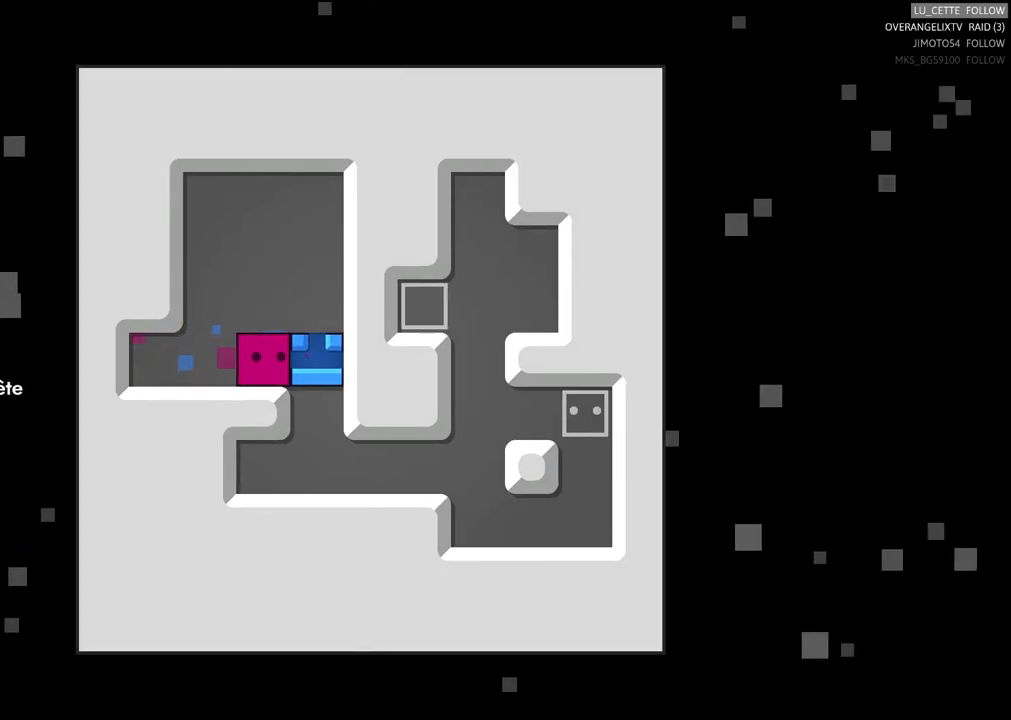
{"dt_ms": 500, "buttons": [], "left_stick": "right", "right_stick": "center", "events": [[17, "left_stick", "up"], [217, "left_stick", "center"], [433, "left_stick", "right"]]}
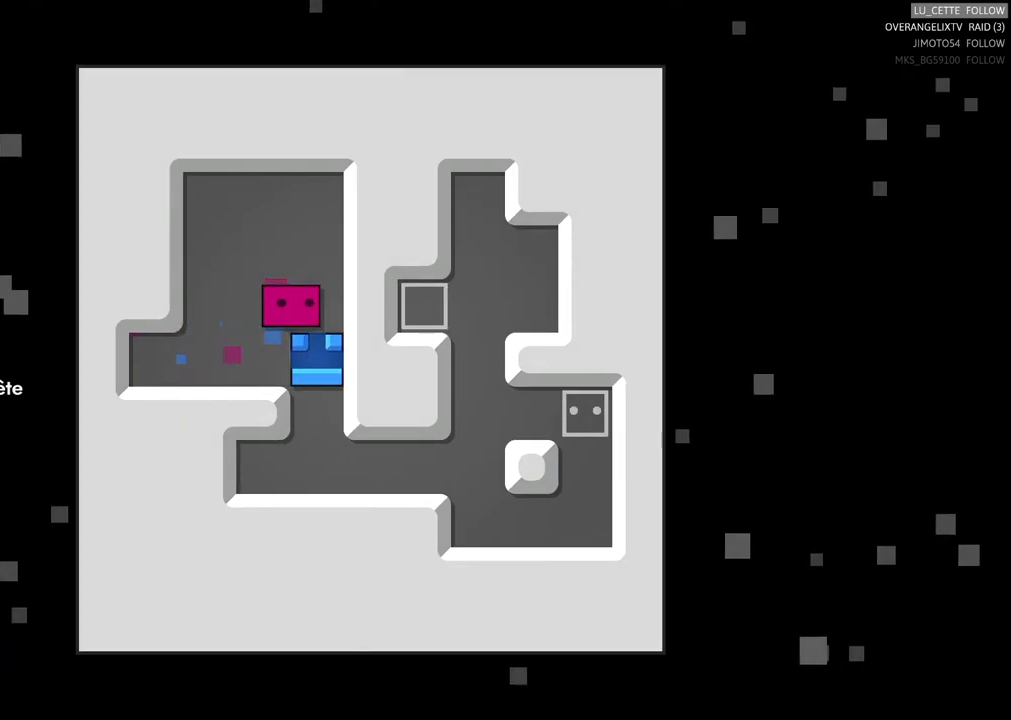
{"dt_ms": 500, "buttons": [], "left_stick": "center", "right_stick": "center", "events": [[67, "left_stick", "center"]]}
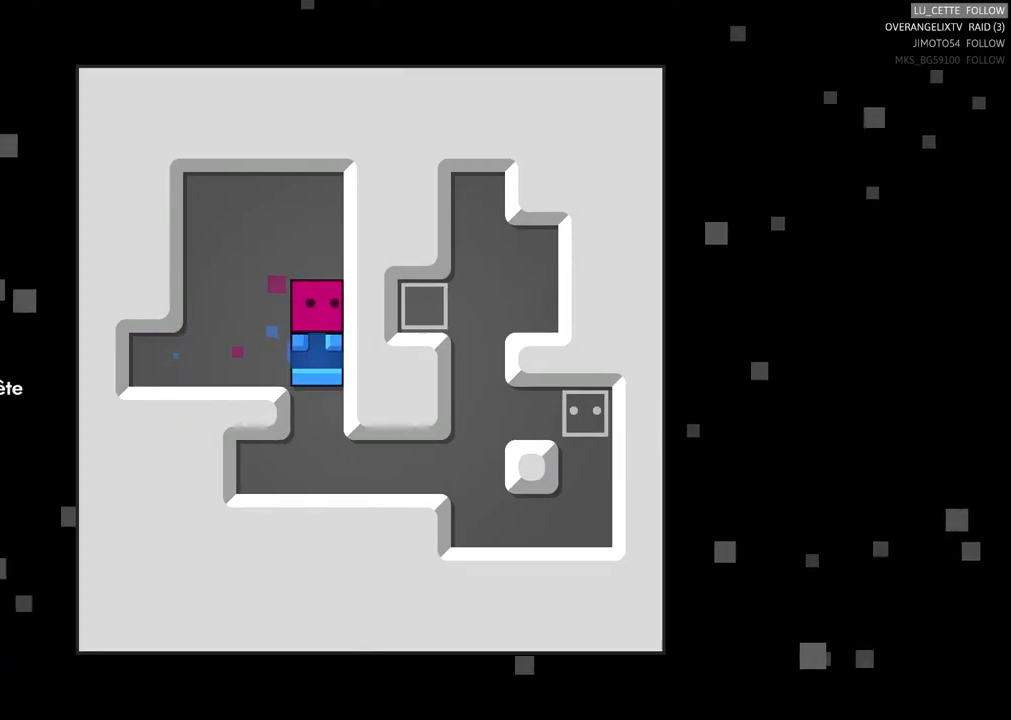
{"dt_ms": 500, "buttons": [], "left_stick": "center", "right_stick": "center", "events": [[300, "left_stick", "down"], [483, "left_stick", "center"]]}
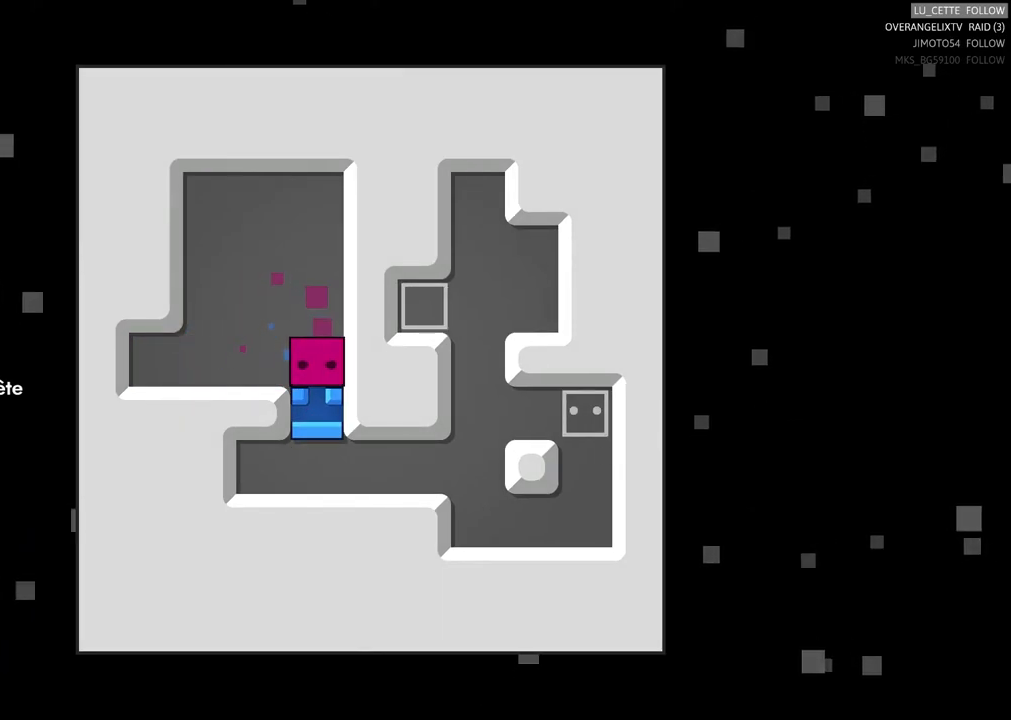
{"dt_ms": 500, "buttons": [], "left_stick": "down", "right_stick": "center", "events": [[483, "left_stick", "down"]]}
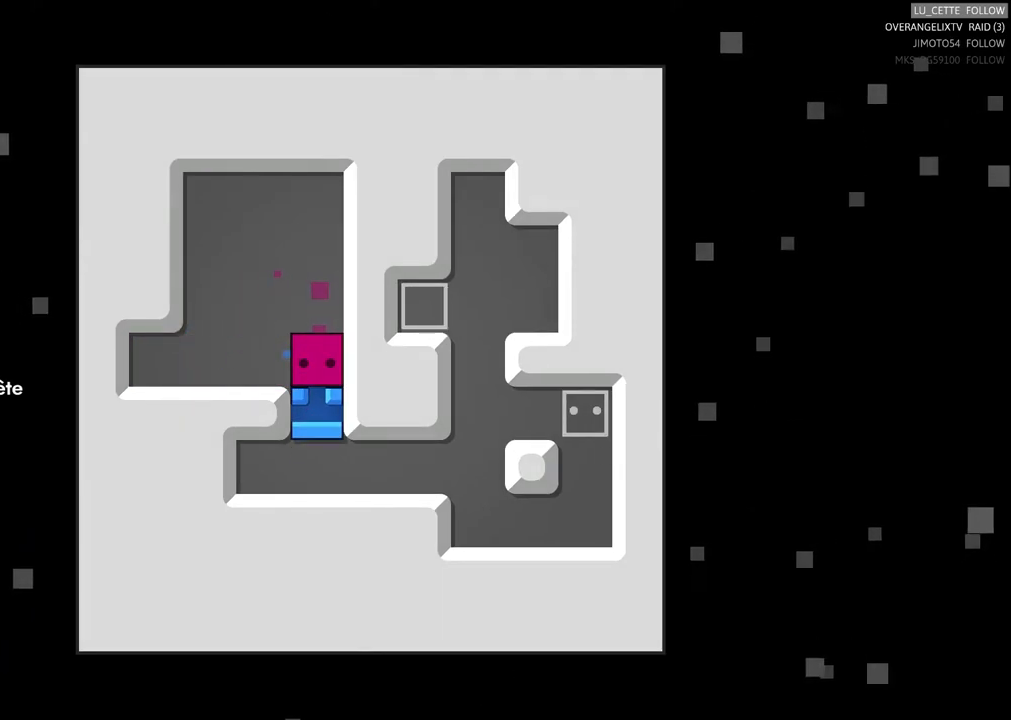
{"dt_ms": 500, "buttons": [], "left_stick": "down", "right_stick": "center", "events": [[167, "left_stick", "center"], [467, "left_stick", "down"]]}
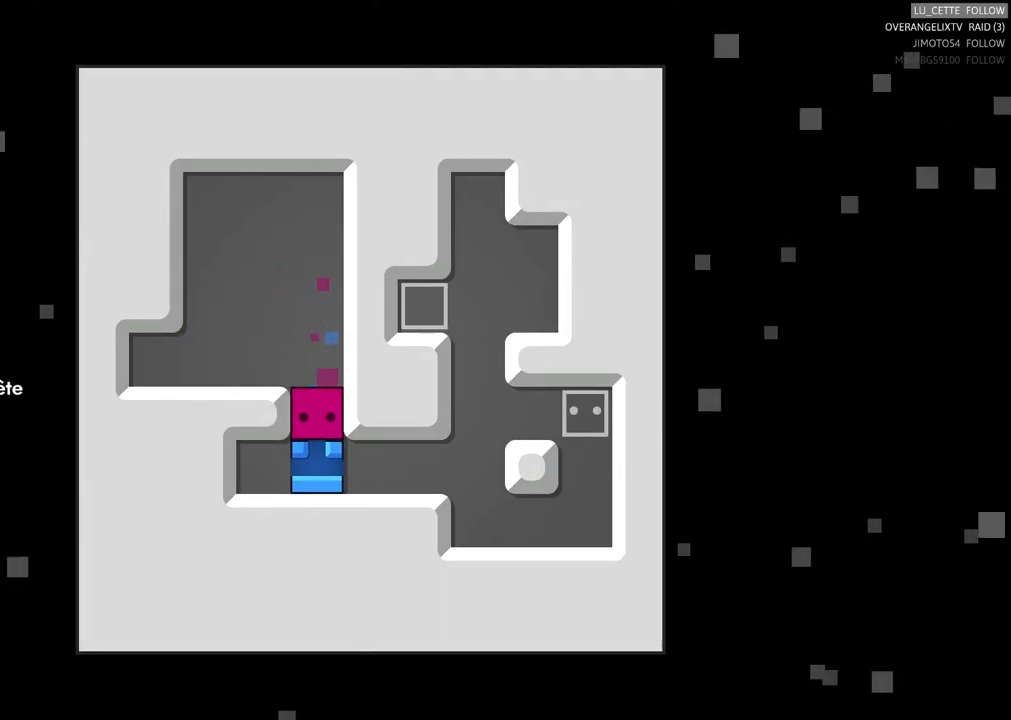
{"dt_ms": 1000, "buttons": [], "left_stick": "down-left", "right_stick": "center"}
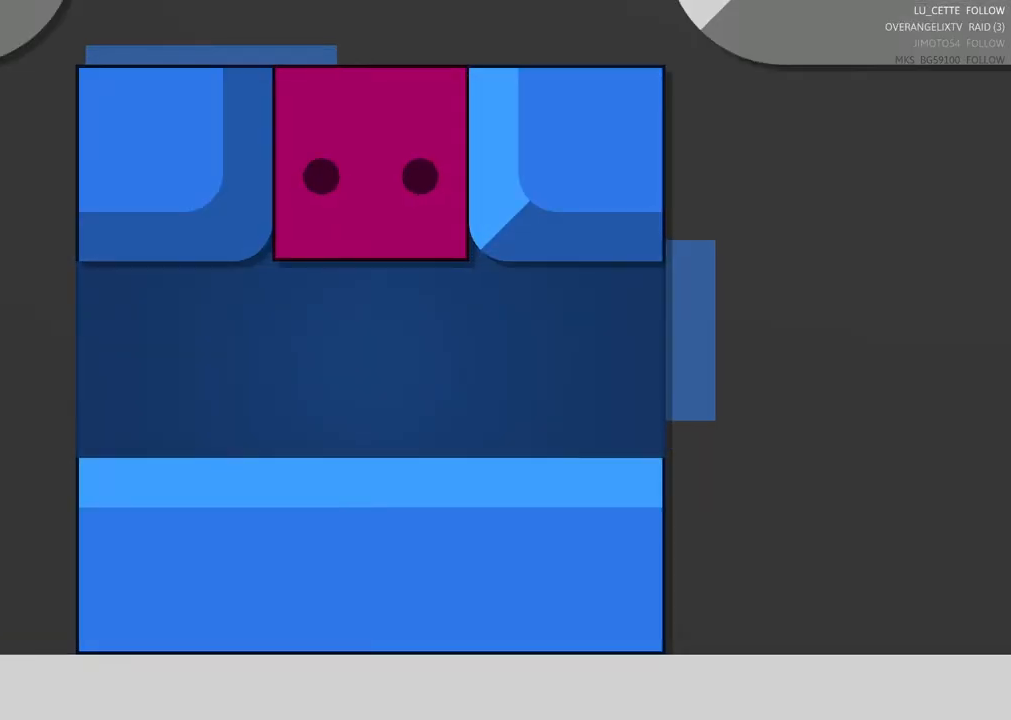
{"dt_ms": 500, "buttons": [], "left_stick": "left", "right_stick": "center", "events": [[283, "left_stick", "center"], [417, "left_stick", "left"]]}
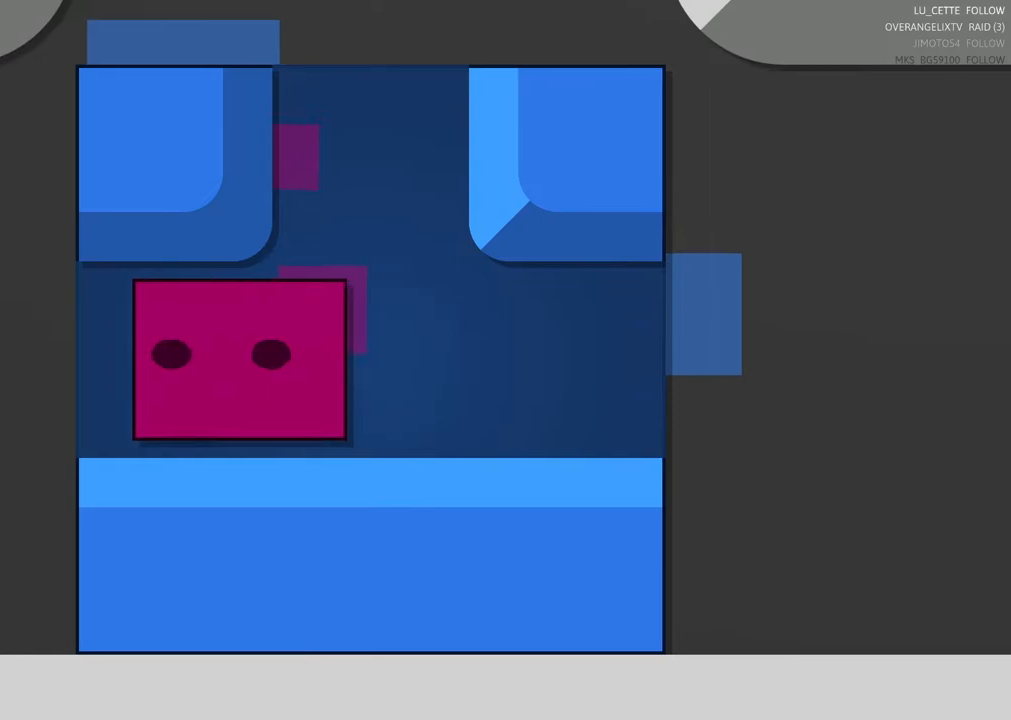
{"dt_ms": 500, "buttons": [], "left_stick": "center", "right_stick": "center"}
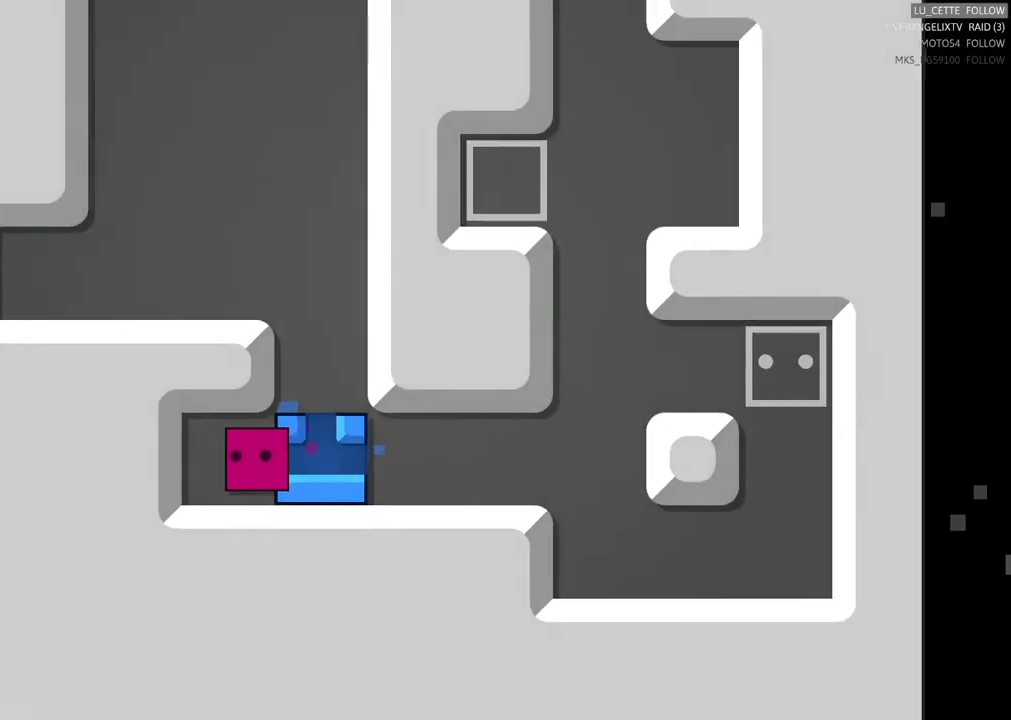
{"dt_ms": 500, "buttons": [], "left_stick": "center", "right_stick": "center", "events": [[67, "left_stick", "left"], [167, "left_stick", "center"]]}
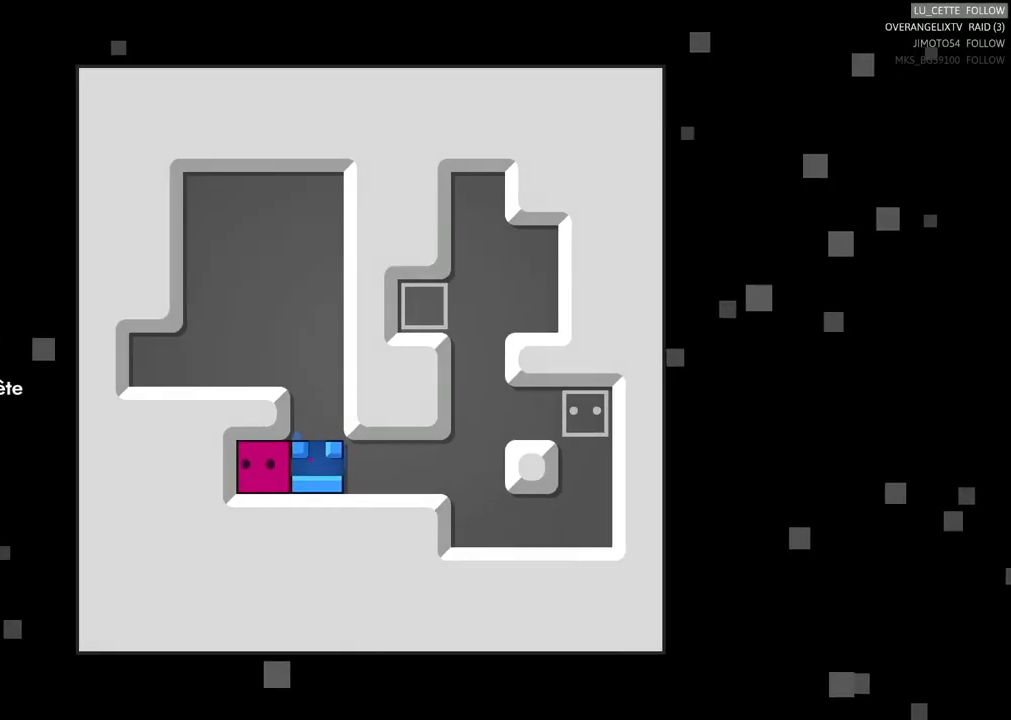
{"dt_ms": 500, "buttons": [], "left_stick": "right", "right_stick": "center", "events": [[33, "left_stick", "right"], [133, "left_stick", "center"], [383, "left_stick", "right"]]}
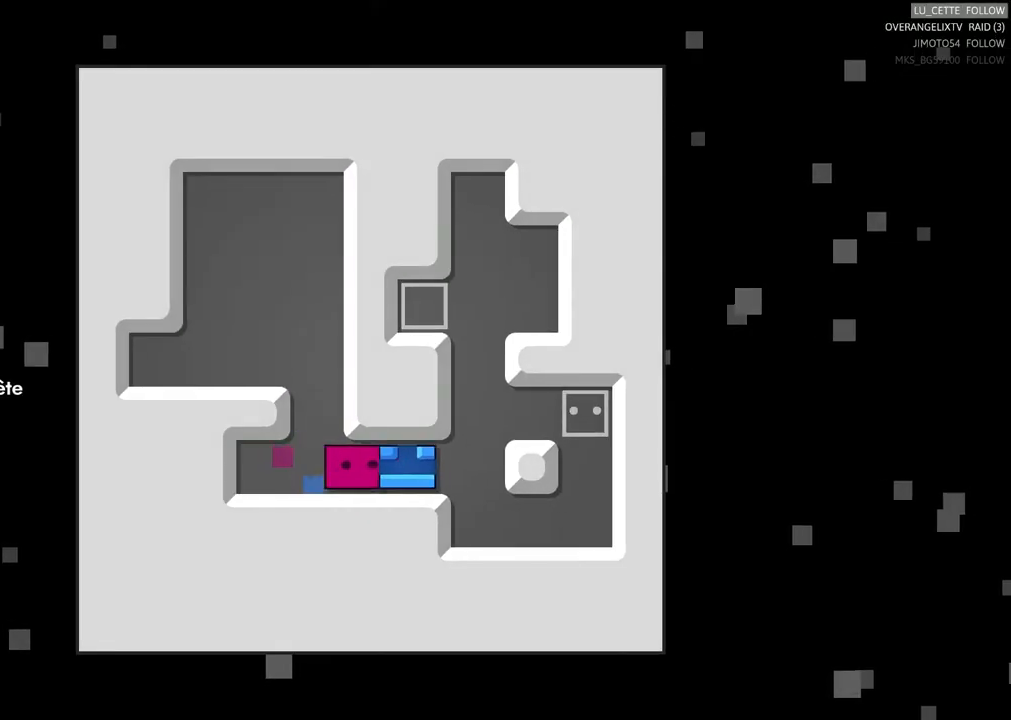
{"dt_ms": 500, "buttons": [], "left_stick": "center", "right_stick": "center", "events": [[67, "left_stick", "center"], [233, "left_stick", "right"], [367, "left_stick", "center"]]}
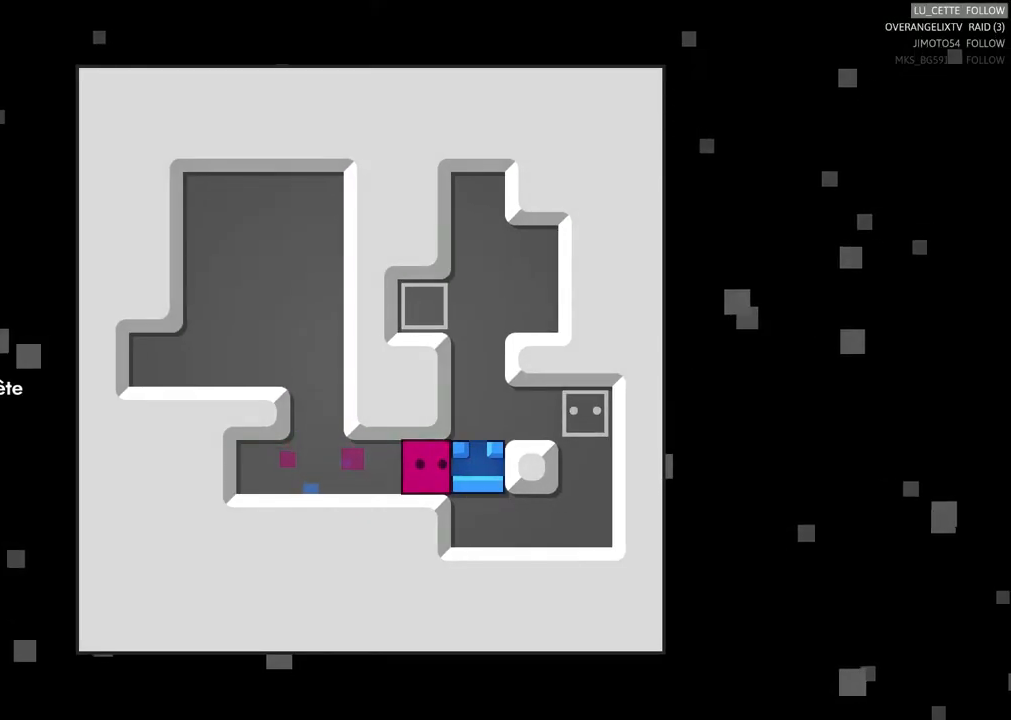
{"dt_ms": 500, "buttons": [], "left_stick": "center", "right_stick": "center", "events": []}